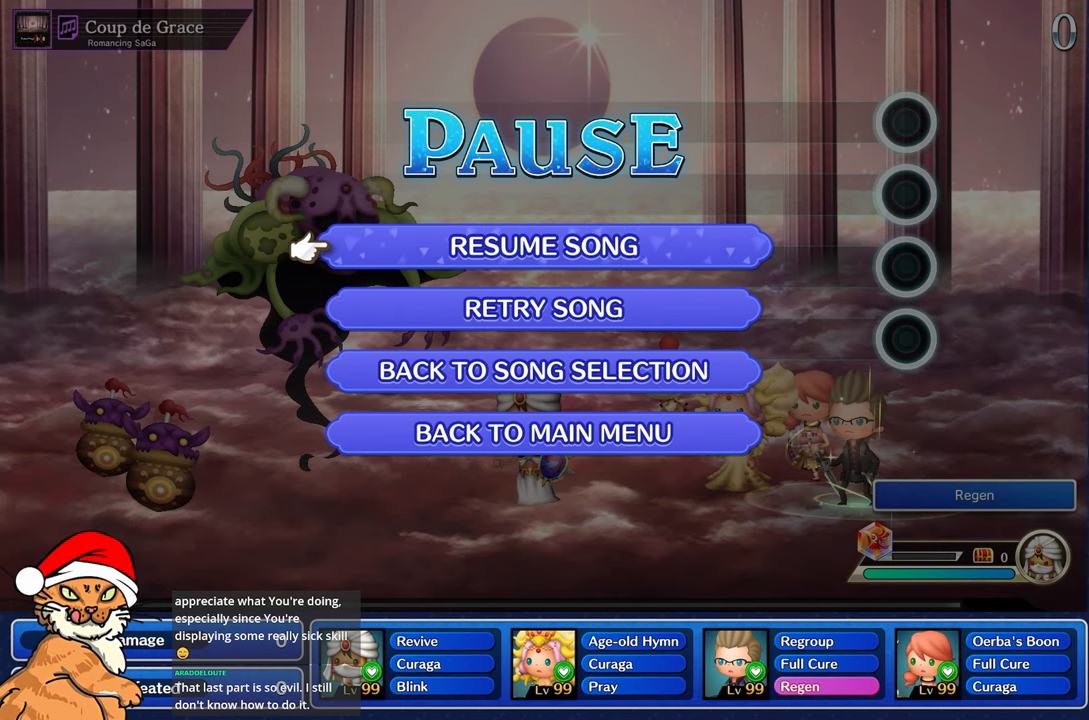
Gameplay with a controller (PlayStation layout); each line is a JSON object with the inputs held at the frame after it. "events" lists button and stick changes between this image and that frame as [ms after this image, input, new state], when the widget could be followed in between. Not read: L3 R3.
{"buttons": ["CROSS"], "left_stick": "center", "right_stick": "center", "events": [[467, "CROSS", "down"]]}
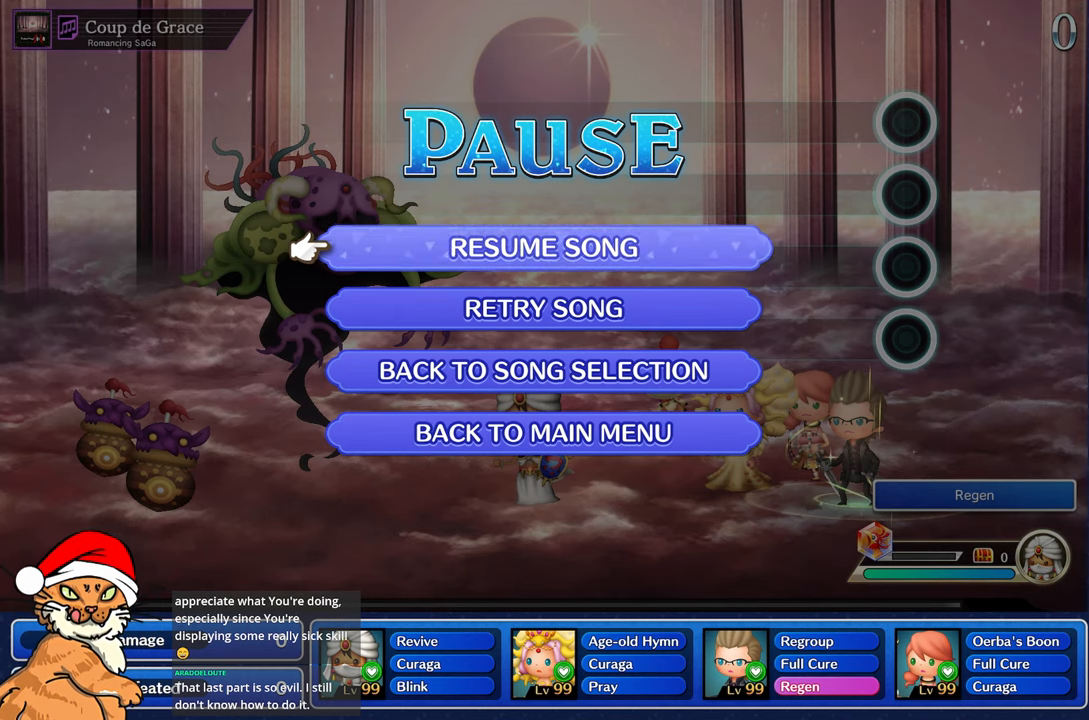
{"buttons": ["CROSS"], "left_stick": "center", "right_stick": "center", "events": [[117, "CROSS", "up"], [233, "CROSS", "down"], [367, "CROSS", "up"], [450, "CROSS", "down"]]}
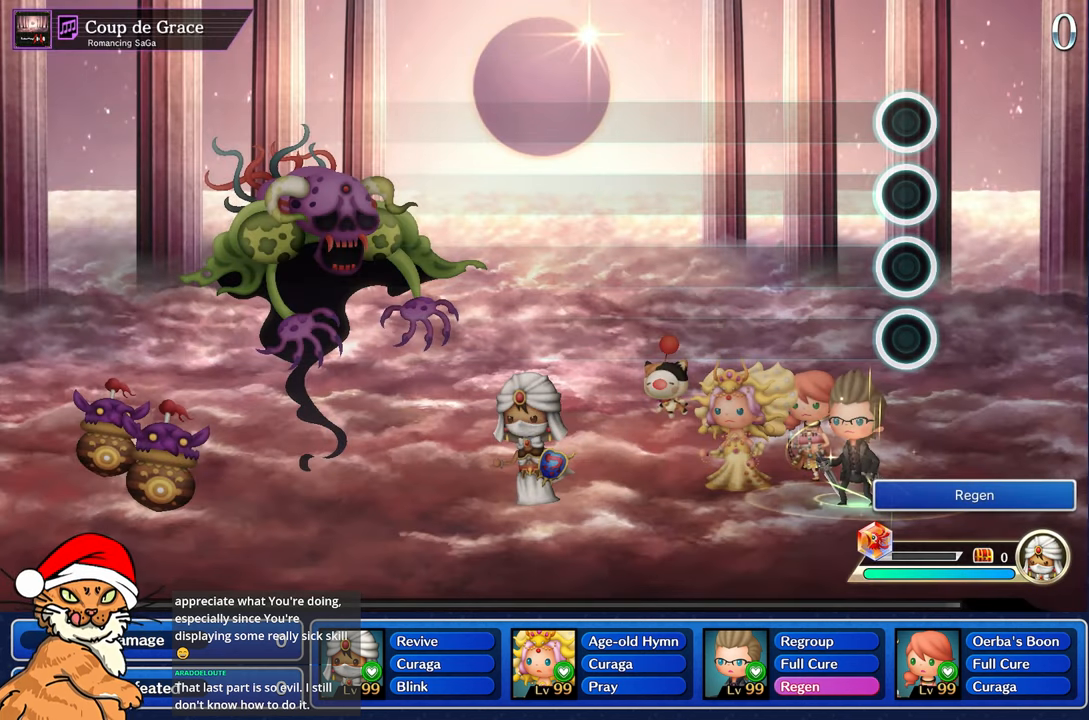
{"buttons": ["CROSS"], "left_stick": "center", "right_stick": "center", "events": [[83, "CROSS", "up"], [183, "CROSS", "down"], [333, "CROSS", "up"], [417, "CROSS", "down"]]}
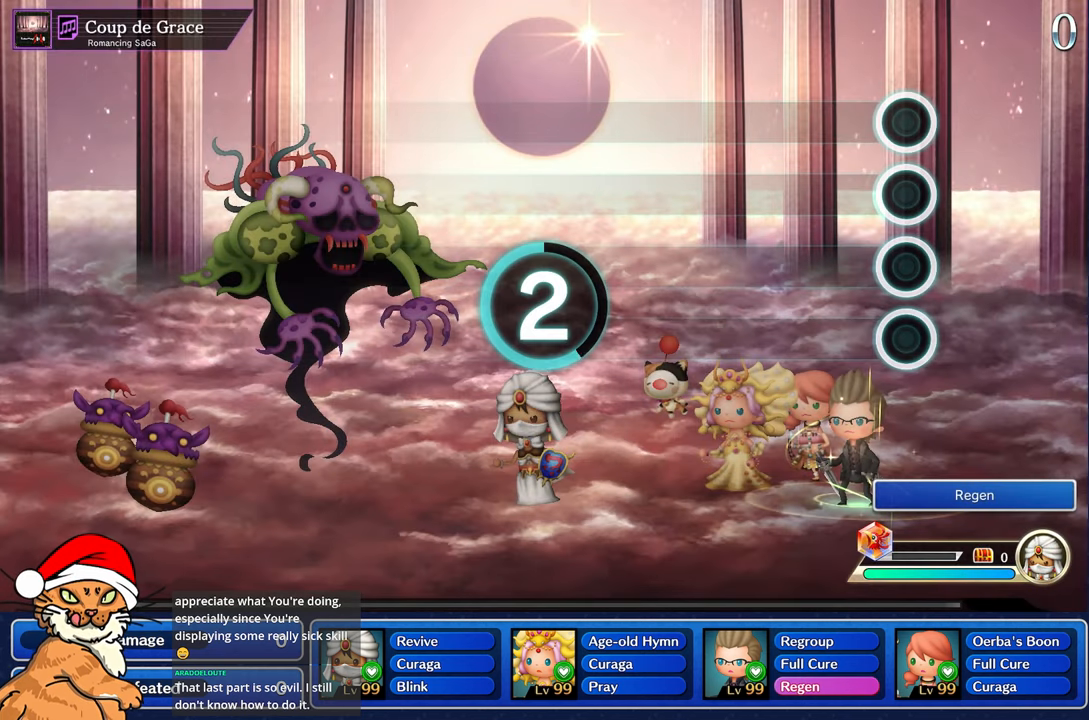
{"buttons": ["CROSS", "DPAD_DOWN"], "left_stick": "center", "right_stick": "center", "events": [[83, "CROSS", "up"], [133, "DPAD_DOWN", "down"], [150, "CROSS", "down"], [300, "CROSS", "up"], [300, "DPAD_DOWN", "up"], [400, "DPAD_DOWN", "down"], [417, "CROSS", "down"]]}
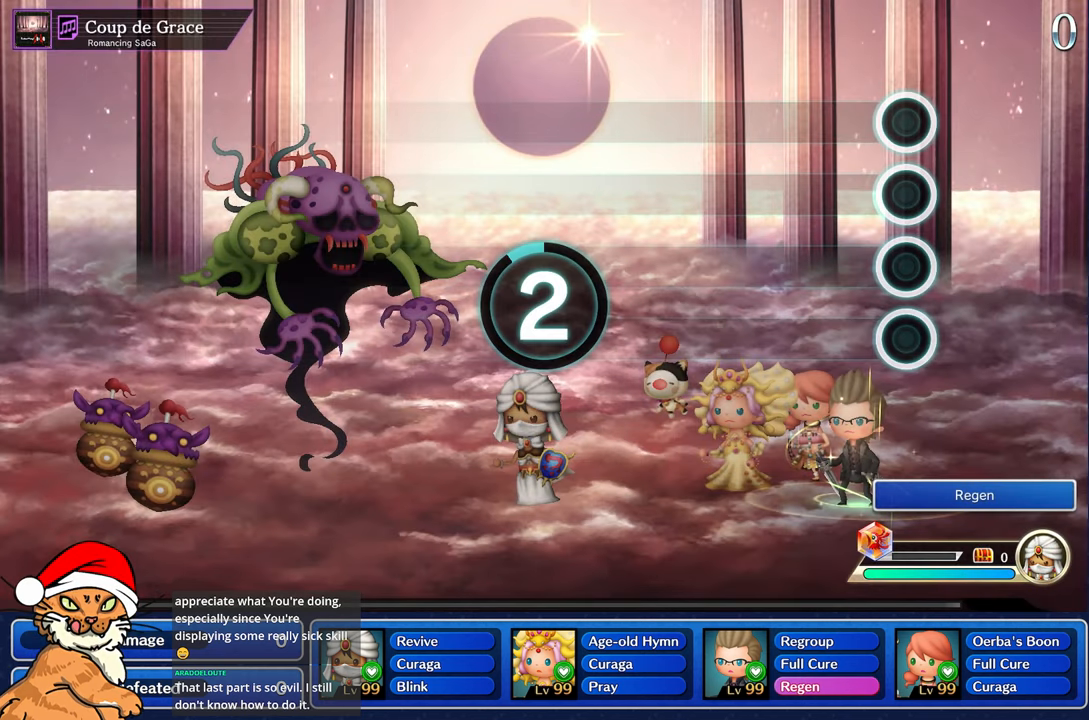
{"buttons": [], "left_stick": "center", "right_stick": "center", "events": [[50, "CROSS", "up"], [67, "DPAD_DOWN", "up"], [200, "DPAD_DOWN", "down"], [250, "CROSS", "down"], [333, "DPAD_DOWN", "up"], [383, "CROSS", "up"]]}
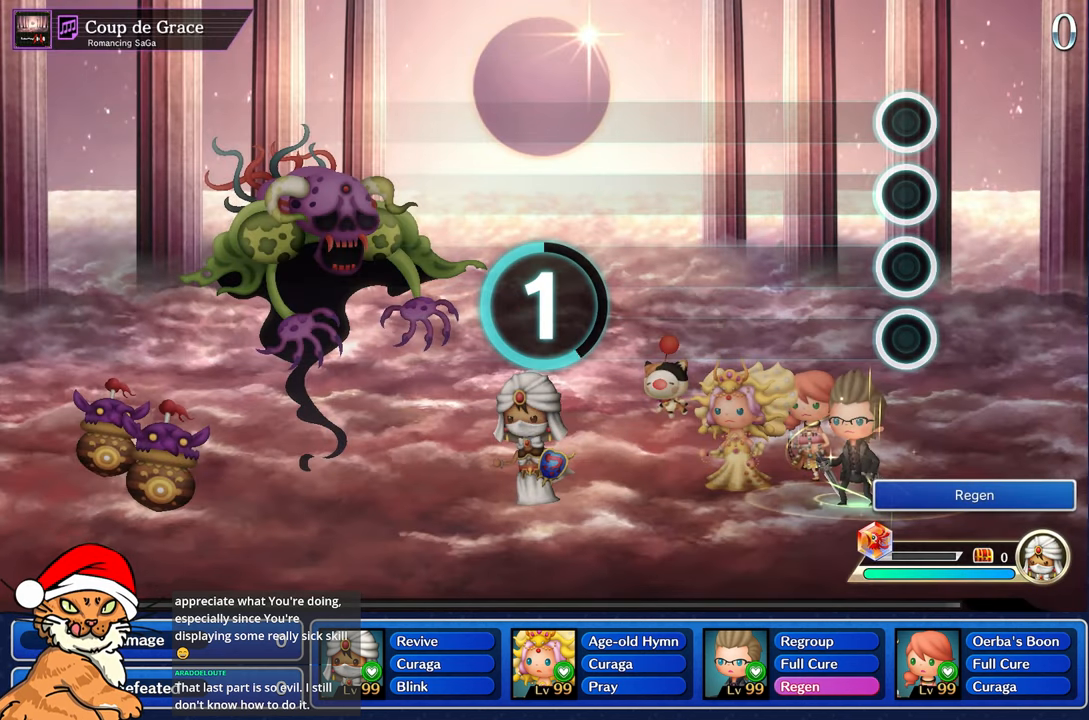
{"buttons": ["SQUARE", "DPAD_RIGHT"], "left_stick": "center", "right_stick": "center", "events": [[250, "SQUARE", "down"], [283, "DPAD_RIGHT", "down"], [333, "SQUARE", "up"], [383, "DPAD_RIGHT", "up"], [433, "SQUARE", "down"], [500, "DPAD_RIGHT", "down"]]}
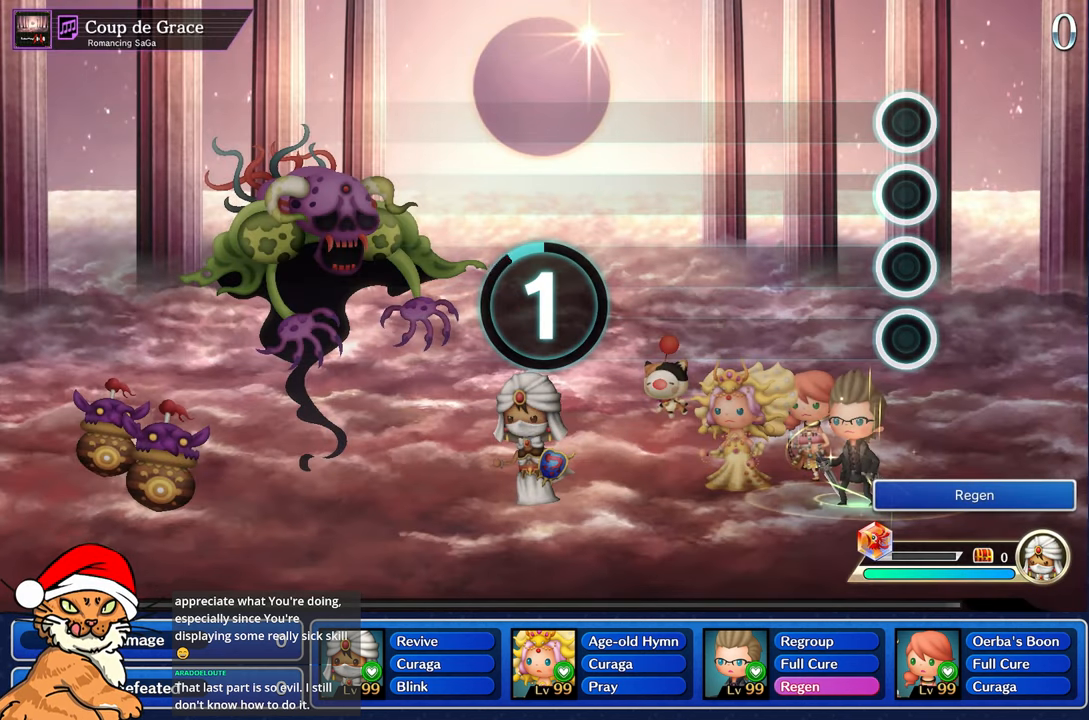
{"buttons": [], "left_stick": "center", "right_stick": "center", "events": [[33, "SQUARE", "up"], [83, "DPAD_RIGHT", "up"], [133, "SQUARE", "down"], [167, "DPAD_RIGHT", "down"], [200, "SQUARE", "up"], [250, "DPAD_RIGHT", "up"], [317, "SQUARE", "down"], [350, "DPAD_RIGHT", "down"], [400, "SQUARE", "up"], [450, "DPAD_RIGHT", "up"]]}
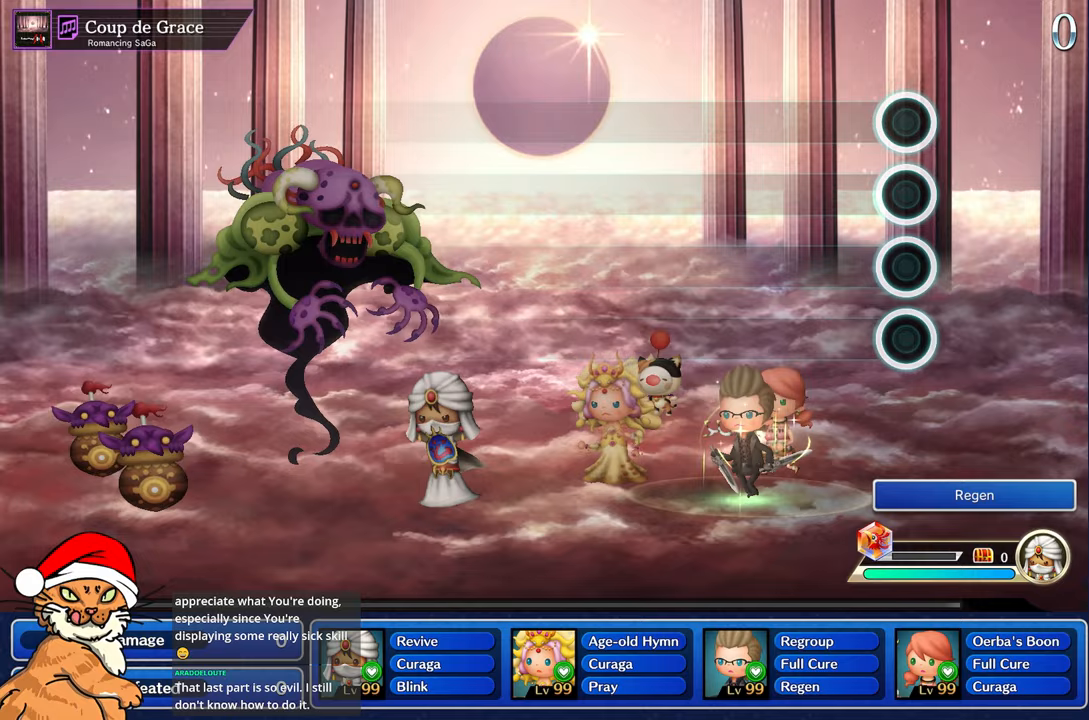
{"buttons": ["SQUARE", "DPAD_RIGHT"], "left_stick": "center", "right_stick": "center", "events": [[17, "SQUARE", "down"], [33, "DPAD_RIGHT", "down"], [133, "DPAD_RIGHT", "up"], [133, "SQUARE", "up"], [217, "DPAD_RIGHT", "down"], [217, "SQUARE", "down"], [333, "DPAD_RIGHT", "up"], [350, "SQUARE", "up"], [433, "DPAD_RIGHT", "down"], [467, "SQUARE", "down"]]}
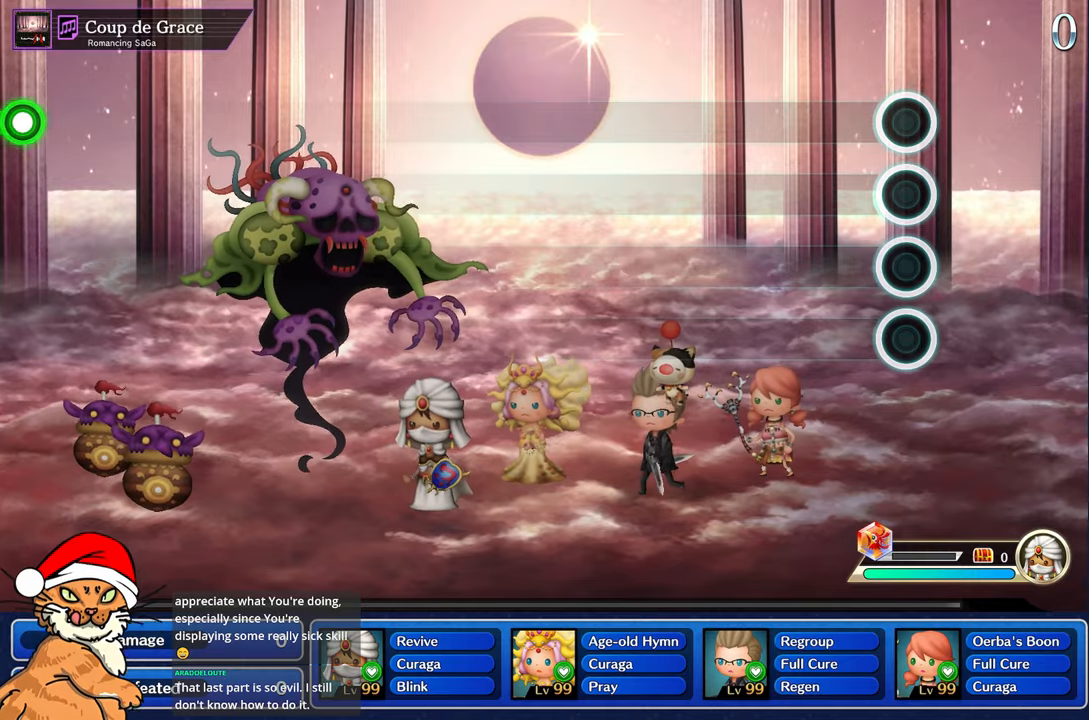
{"buttons": ["TRIANGLE", "DPAD_DOWN"], "left_stick": "center", "right_stick": "center", "events": [[33, "DPAD_RIGHT", "up"], [67, "SQUARE", "up"], [200, "TRIANGLE", "down"], [267, "DPAD_DOWN", "down"], [317, "TRIANGLE", "up"], [383, "DPAD_DOWN", "up"], [400, "TRIANGLE", "down"], [450, "DPAD_DOWN", "down"]]}
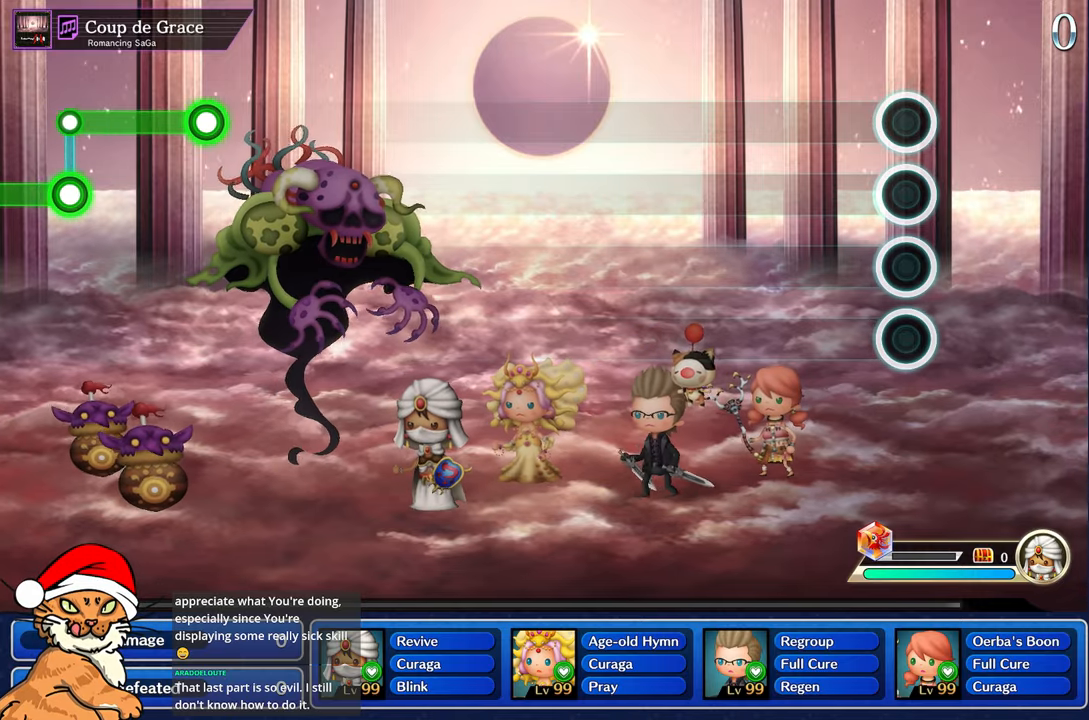
{"buttons": [], "left_stick": "center", "right_stick": "center", "events": [[33, "TRIANGLE", "up"], [83, "DPAD_DOWN", "up"]]}
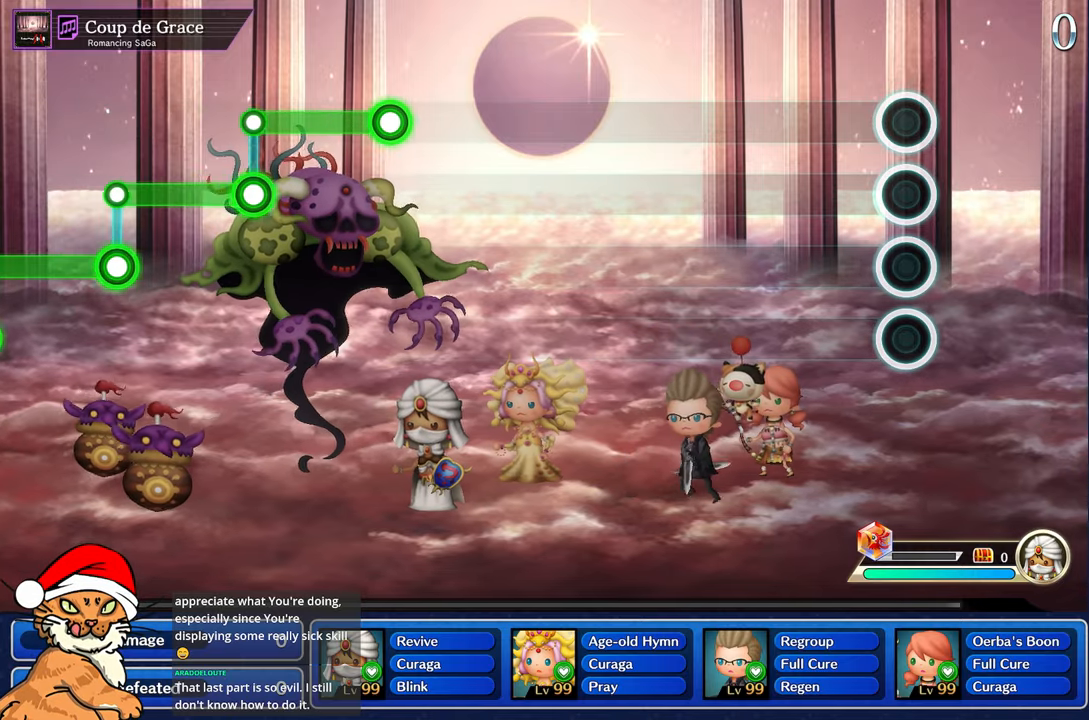
{"buttons": [], "left_stick": "center", "right_stick": "center", "events": []}
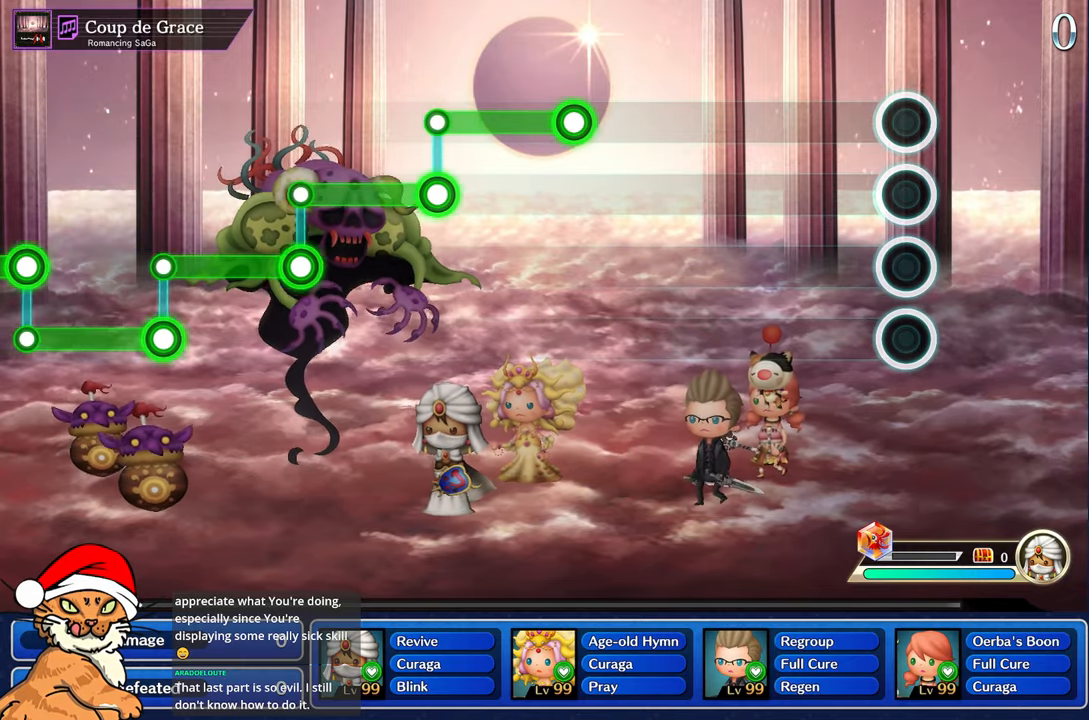
{"buttons": [], "left_stick": "center", "right_stick": "center", "events": []}
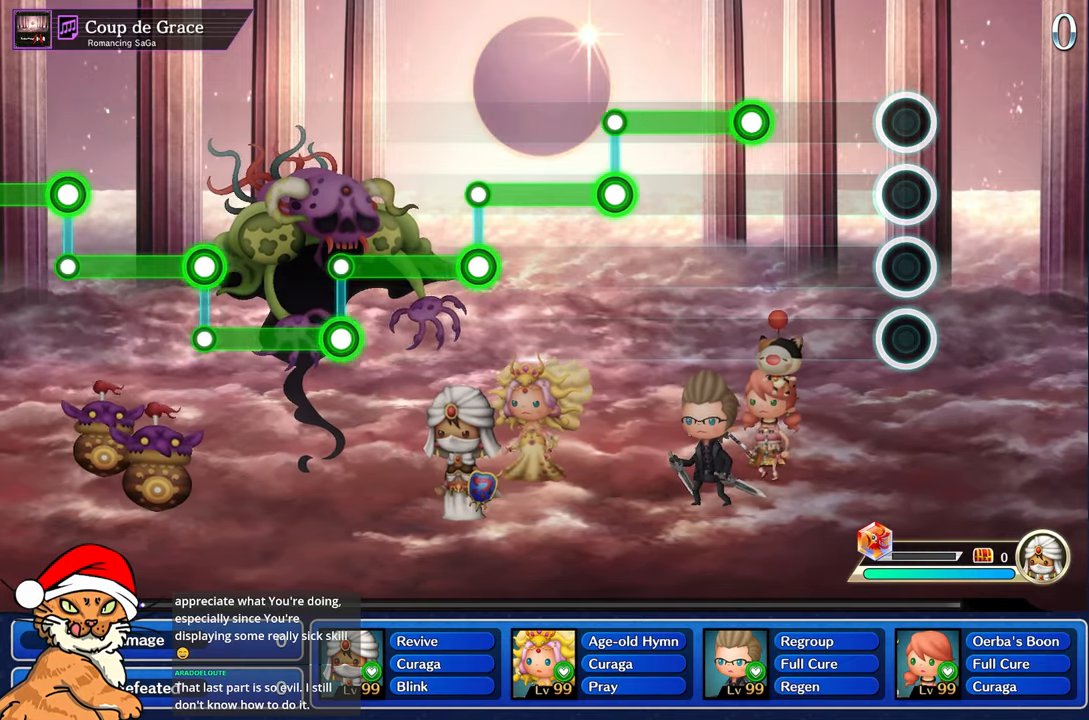
{"buttons": ["R1"], "left_stick": "center", "right_stick": "center", "events": [[483, "R1", "down"]]}
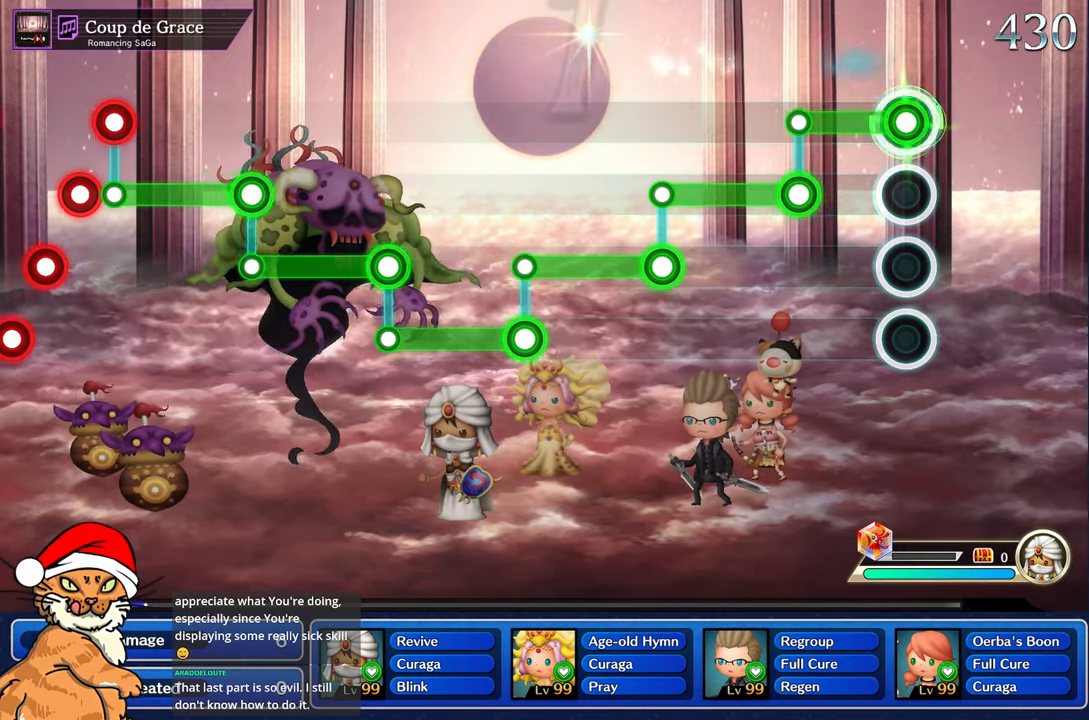
{"buttons": ["L1"], "left_stick": "center", "right_stick": "center", "events": [[317, "L1", "down"], [317, "R1", "up"]]}
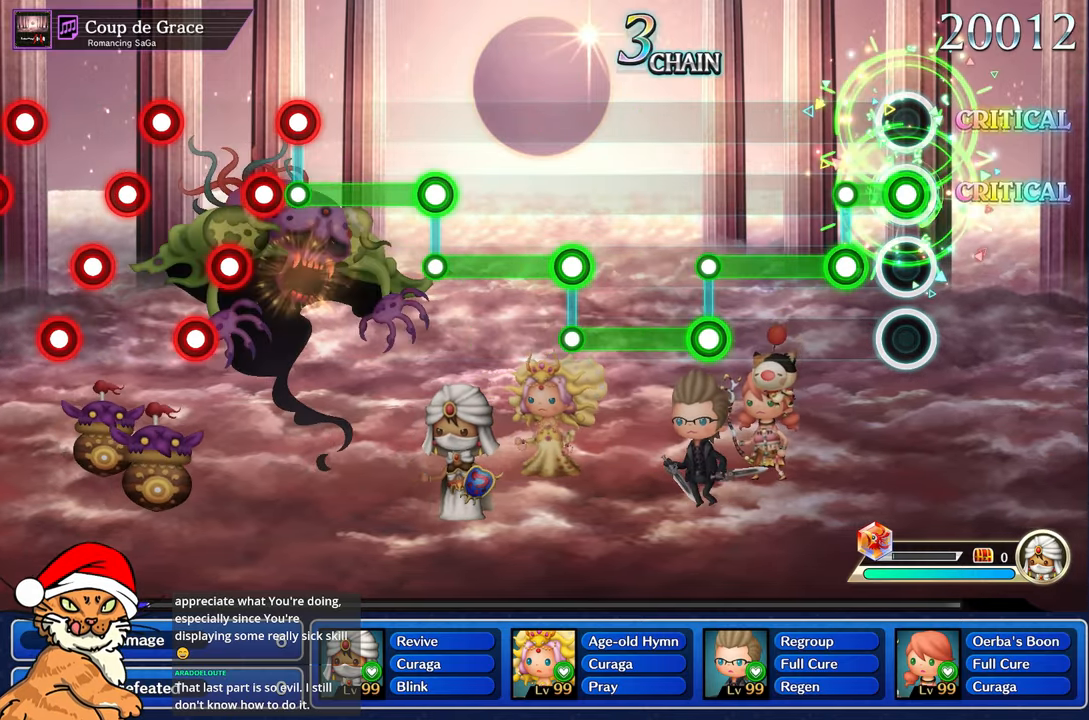
{"buttons": ["R1"], "left_stick": "center", "right_stick": "center", "events": [[167, "L1", "up"], [167, "R1", "down"]]}
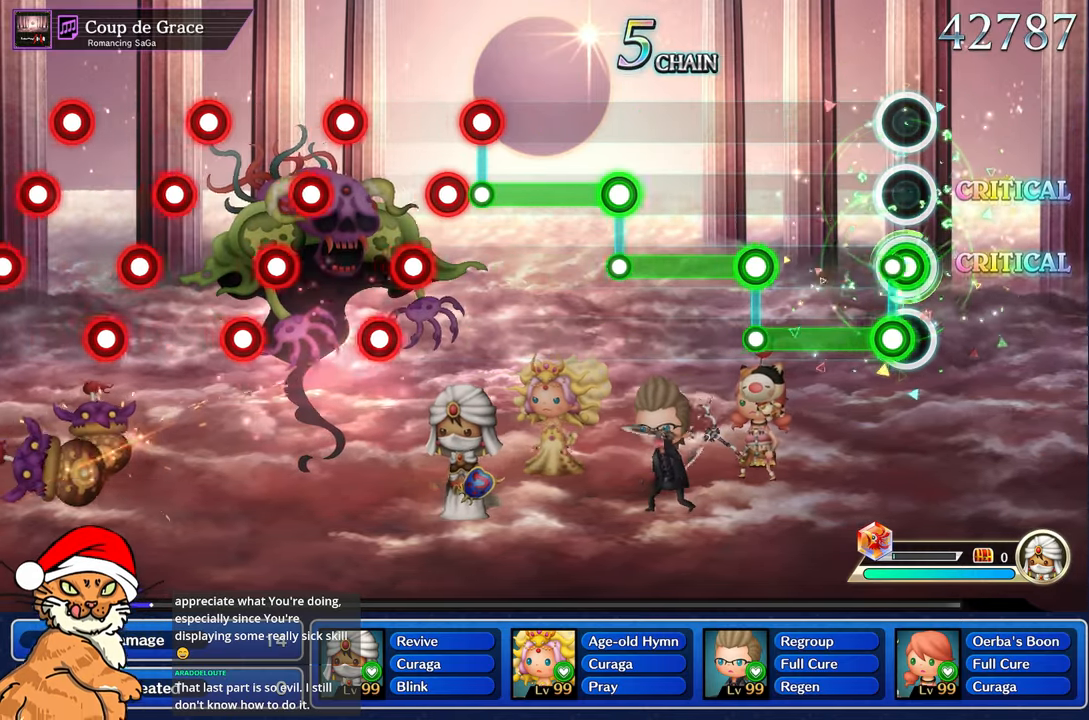
{"buttons": ["R1"], "left_stick": "center", "right_stick": "center", "events": [[33, "L1", "down"], [33, "R1", "up"], [400, "L1", "up"], [417, "R1", "down"]]}
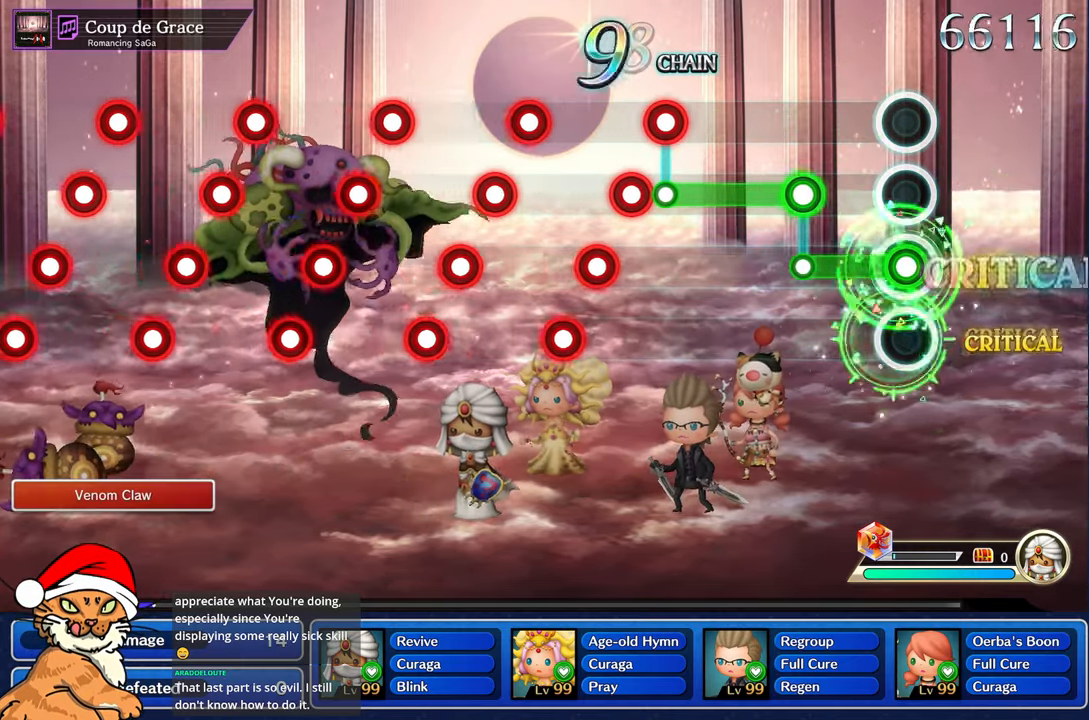
{"buttons": ["L1"], "left_stick": "center", "right_stick": "center", "events": [[317, "L1", "down"], [350, "R1", "up"]]}
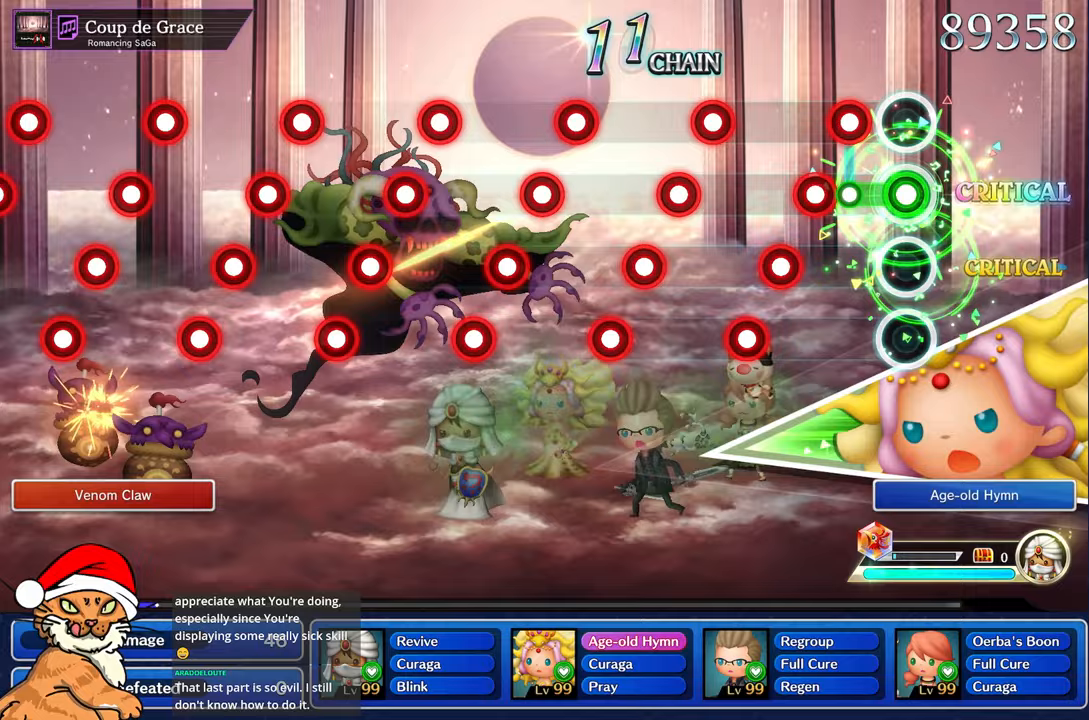
{"buttons": [], "left_stick": "center", "right_stick": "center", "events": [[167, "L1", "up"], [183, "CROSS", "down"], [317, "DPAD_DOWN", "down"], [433, "DPAD_DOWN", "up"], [500, "CROSS", "up"]]}
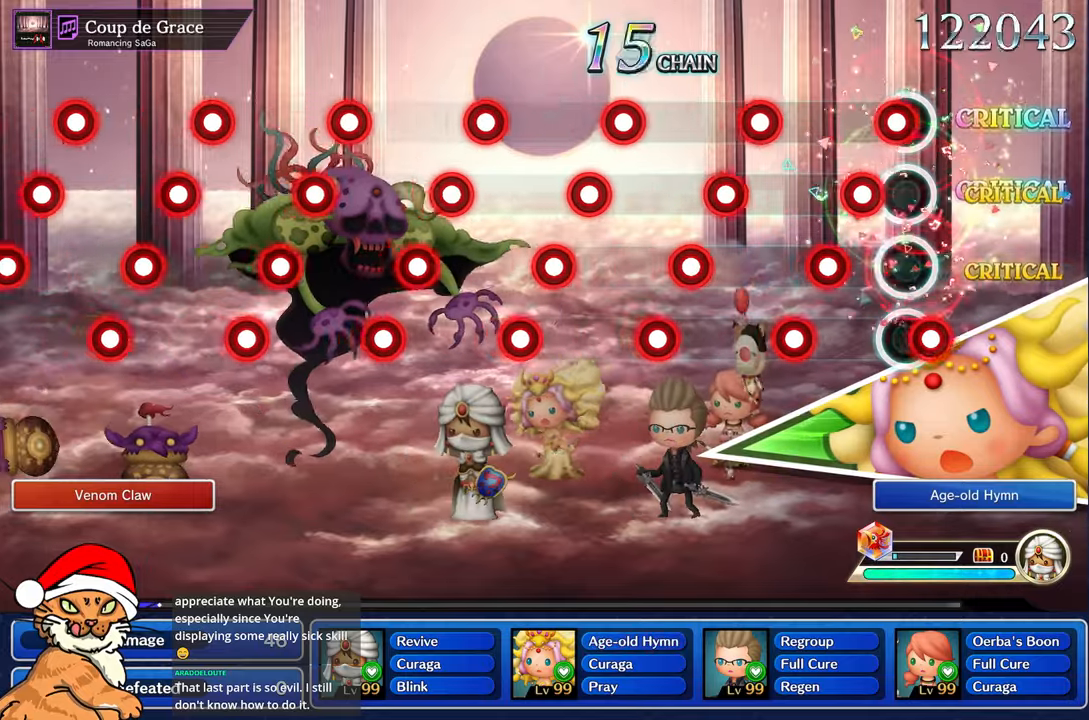
{"buttons": ["CROSS", "DPAD_DOWN"], "left_stick": "center", "right_stick": "center", "events": [[33, "DPAD_DOWN", "down"], [83, "CROSS", "down"], [150, "DPAD_DOWN", "up"], [200, "CROSS", "up"], [233, "DPAD_DOWN", "down"], [300, "CROSS", "down"], [350, "DPAD_DOWN", "up"], [383, "CROSS", "up"], [433, "DPAD_DOWN", "down"], [467, "CROSS", "down"]]}
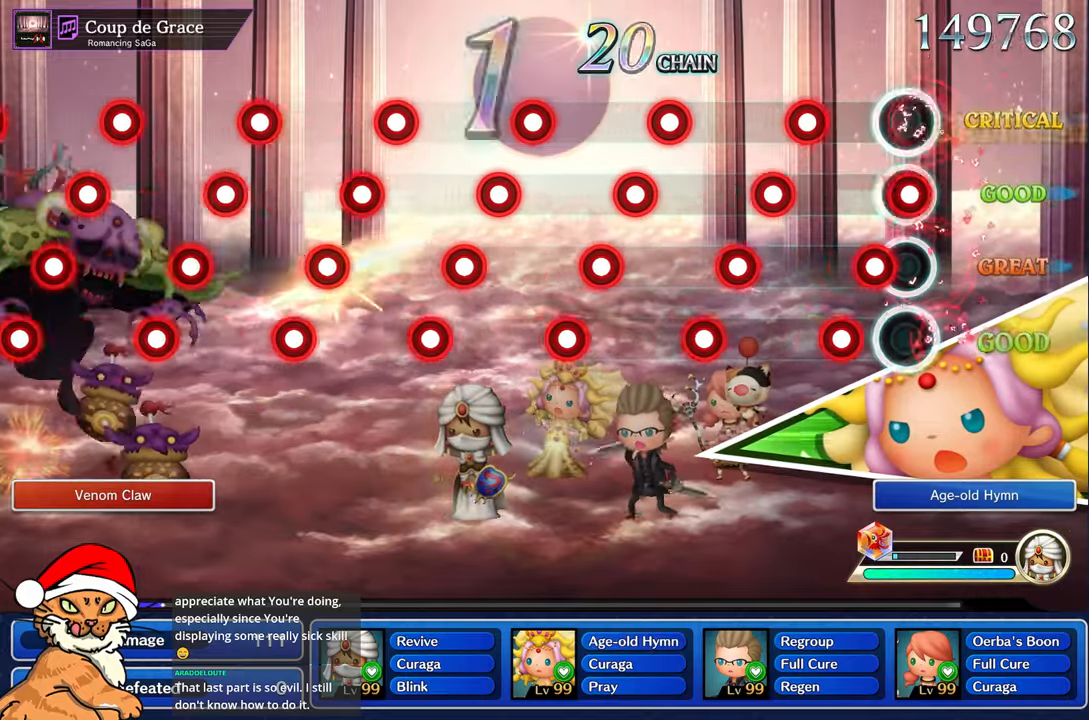
{"buttons": ["CROSS", "DPAD_DOWN"], "left_stick": "center", "right_stick": "center", "events": [[67, "CROSS", "up"], [167, "CROSS", "down"]]}
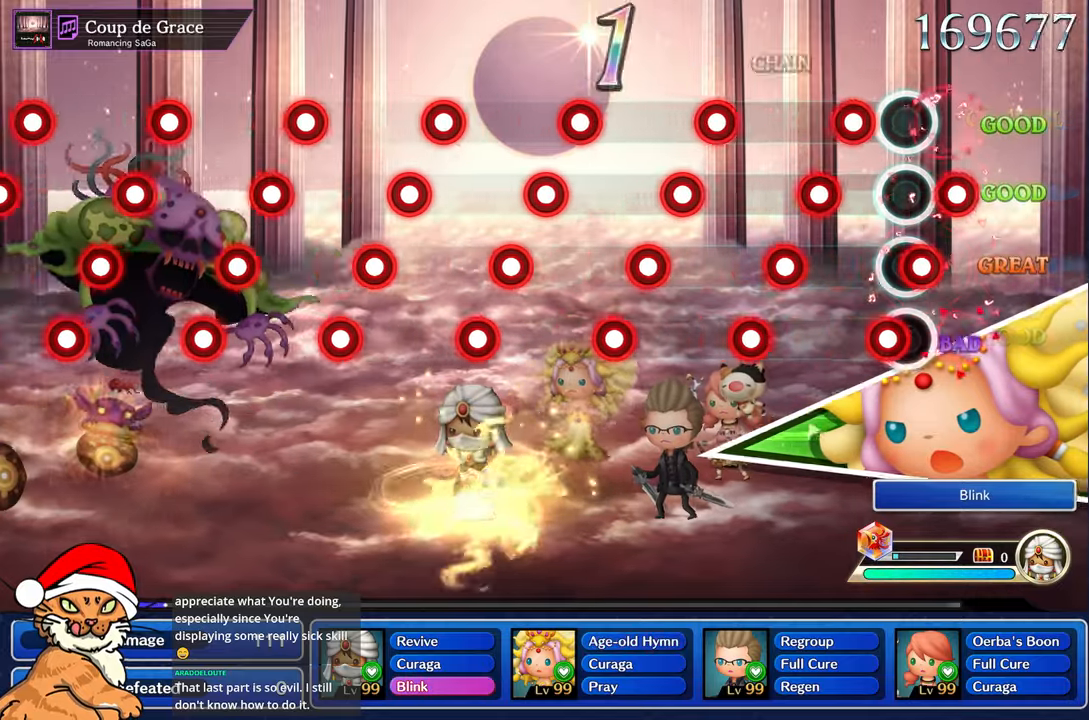
{"buttons": ["CROSS", "DPAD_DOWN"], "left_stick": "center", "right_stick": "center", "events": [[150, "DPAD_DOWN", "up"], [200, "CROSS", "up"], [233, "DPAD_DOWN", "down"], [300, "CROSS", "down"], [333, "DPAD_DOWN", "up"], [367, "CROSS", "up"], [417, "DPAD_DOWN", "down"], [467, "CROSS", "down"]]}
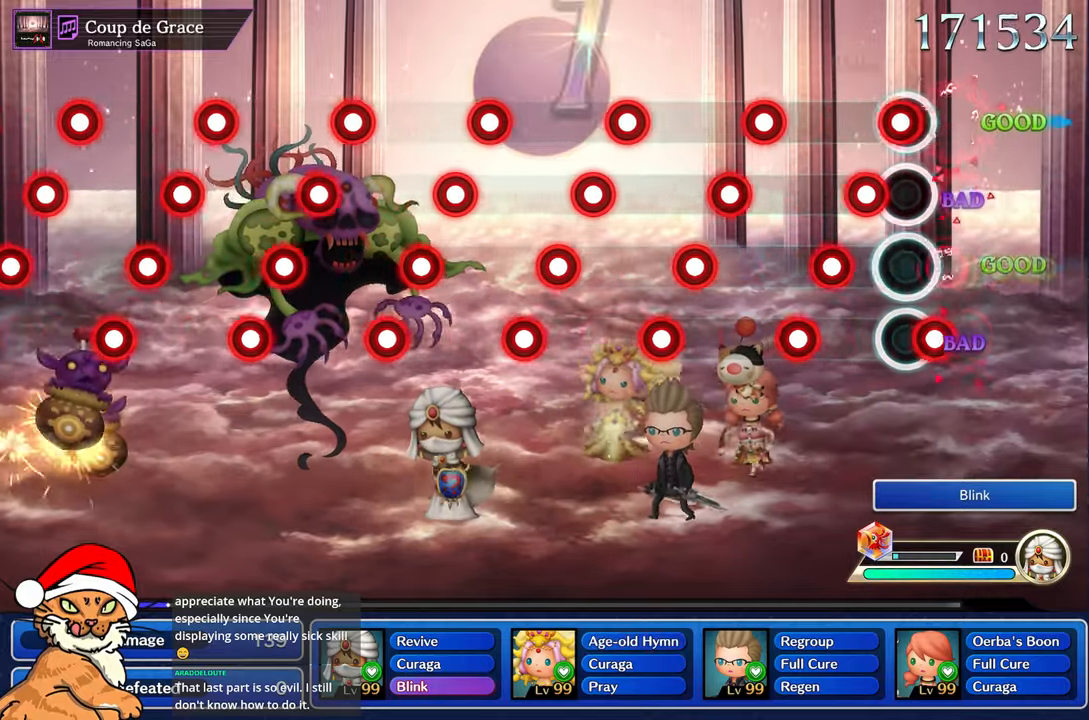
{"buttons": ["DPAD_DOWN"], "left_stick": "center", "right_stick": "center", "events": [[17, "DPAD_DOWN", "up"], [50, "CROSS", "up"], [117, "DPAD_DOWN", "down"], [133, "CROSS", "down"], [217, "CROSS", "up"], [217, "DPAD_DOWN", "up"], [283, "DPAD_DOWN", "down"], [300, "CROSS", "down"], [333, "CROSS", "up"], [400, "DPAD_DOWN", "up"], [450, "CROSS", "down"], [483, "DPAD_DOWN", "down"], [500, "CROSS", "up"]]}
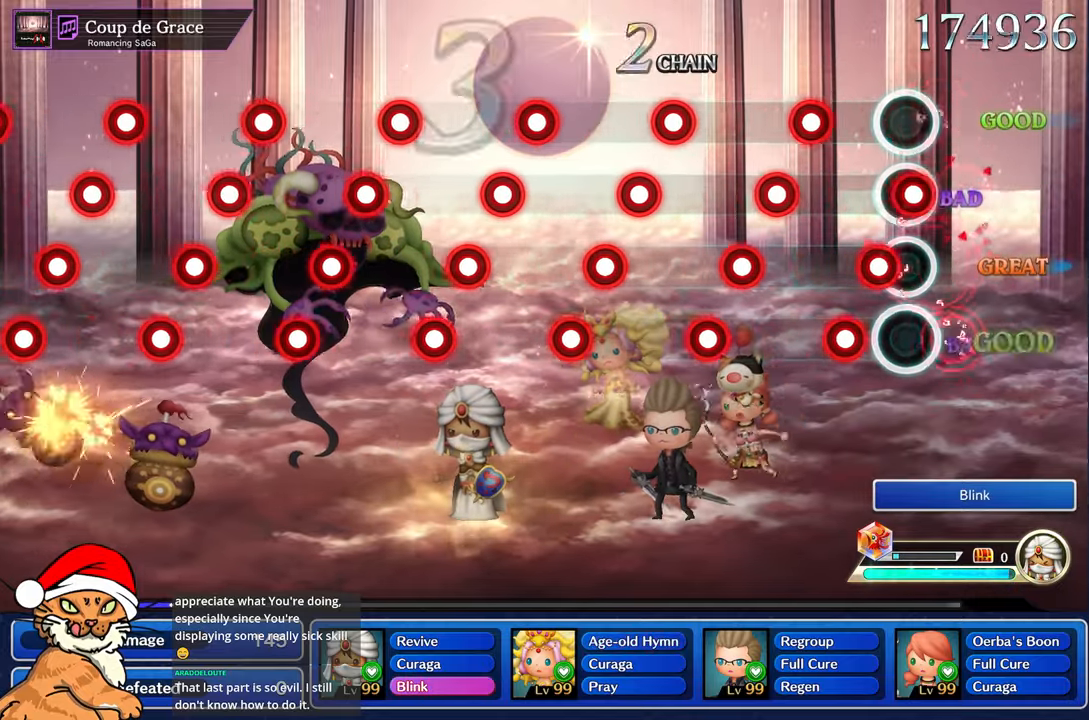
{"buttons": [], "left_stick": "center", "right_stick": "center", "events": [[100, "CROSS", "down"], [100, "DPAD_DOWN", "up"], [167, "CROSS", "up"], [183, "DPAD_DOWN", "down"], [267, "CROSS", "down"], [283, "DPAD_DOWN", "up"], [333, "CROSS", "up"], [367, "DPAD_DOWN", "down"], [417, "CROSS", "down"], [467, "DPAD_DOWN", "up"], [483, "CROSS", "up"]]}
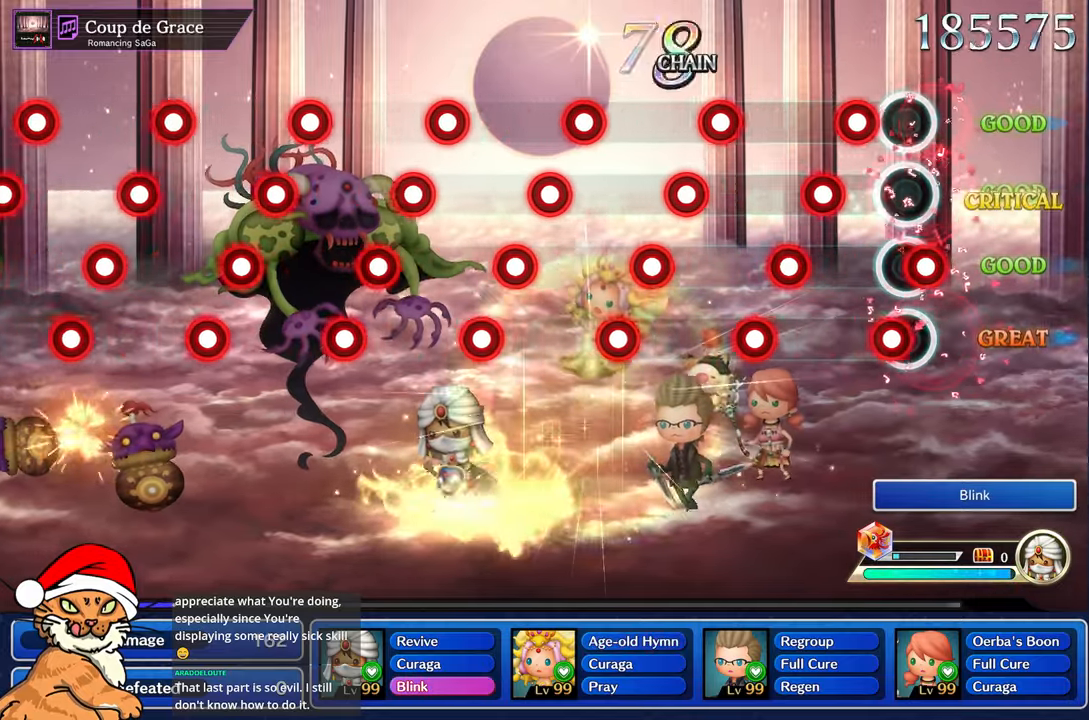
{"buttons": ["DPAD_DOWN"], "left_stick": "center", "right_stick": "center", "events": [[33, "DPAD_DOWN", "down"], [67, "CROSS", "down"], [117, "CROSS", "up"], [150, "DPAD_DOWN", "up"], [217, "CROSS", "down"], [233, "DPAD_DOWN", "down"], [267, "CROSS", "up"], [333, "DPAD_DOWN", "up"], [383, "CROSS", "down"], [417, "DPAD_DOWN", "down"], [450, "CROSS", "up"]]}
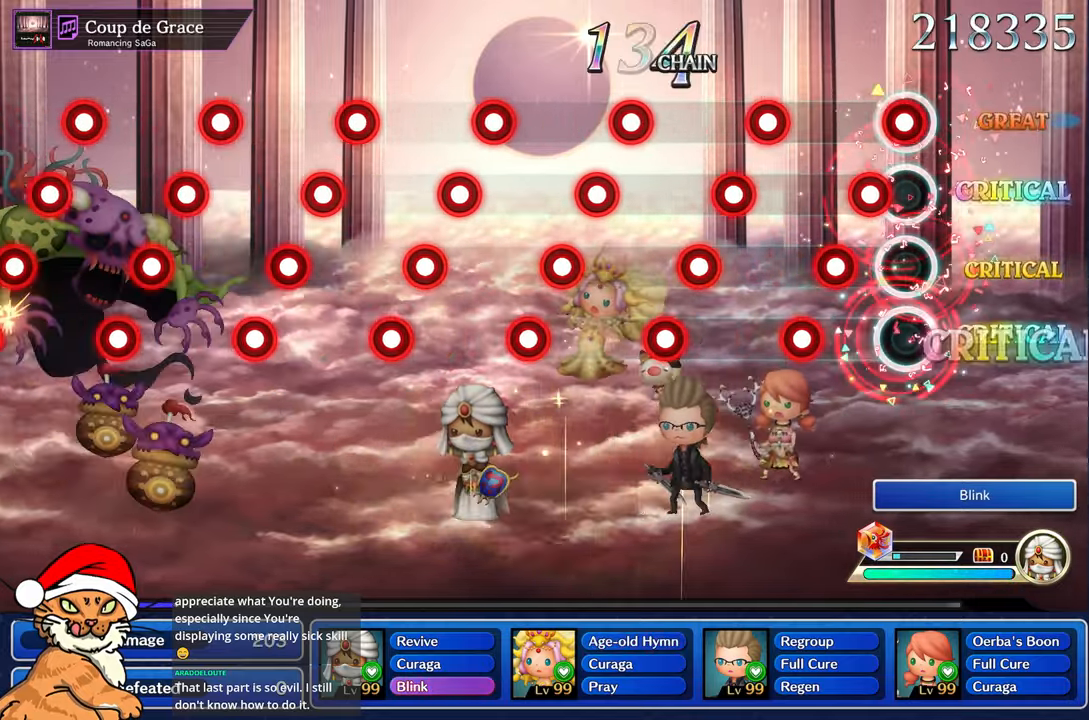
{"buttons": ["CROSS"], "left_stick": "center", "right_stick": "center", "events": [[33, "DPAD_DOWN", "up"], [67, "CROSS", "down"], [133, "CROSS", "up"], [133, "DPAD_DOWN", "down"], [217, "DPAD_DOWN", "up"], [250, "CROSS", "down"], [333, "CROSS", "up"], [333, "DPAD_DOWN", "down"], [433, "DPAD_DOWN", "up"], [450, "CROSS", "down"]]}
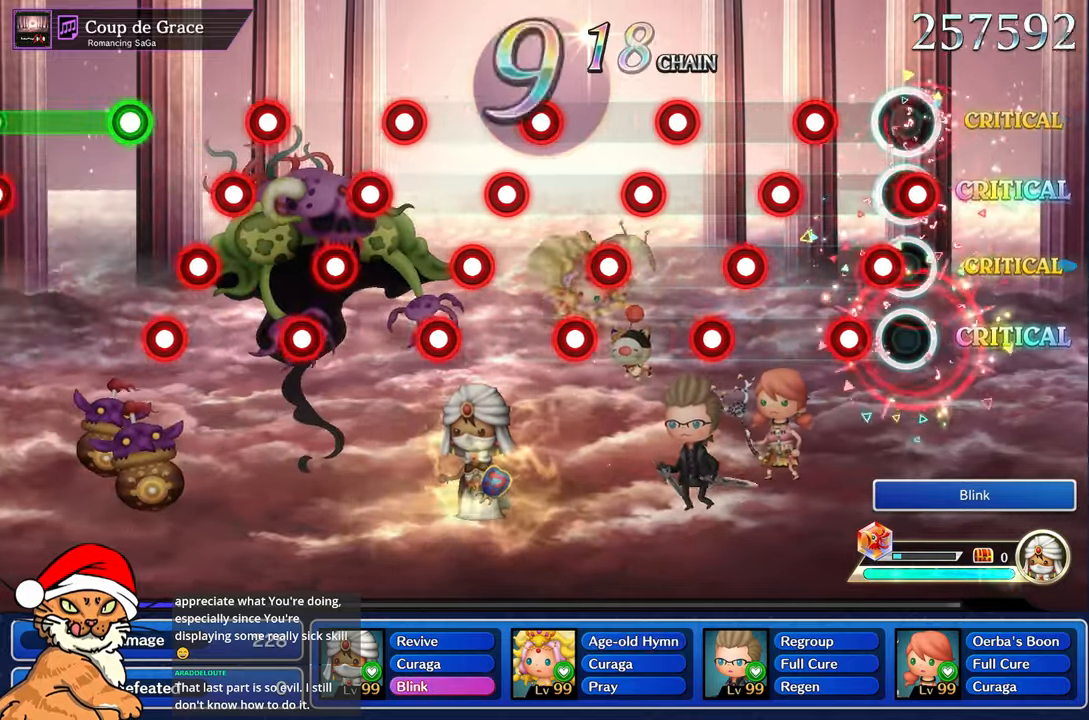
{"buttons": ["DPAD_DOWN"], "left_stick": "center", "right_stick": "center", "events": [[33, "DPAD_DOWN", "down"], [133, "DPAD_DOWN", "up"], [217, "DPAD_DOWN", "down"], [233, "CROSS", "up"], [317, "DPAD_DOWN", "up"], [333, "CROSS", "down"], [417, "CROSS", "up"], [417, "DPAD_DOWN", "down"]]}
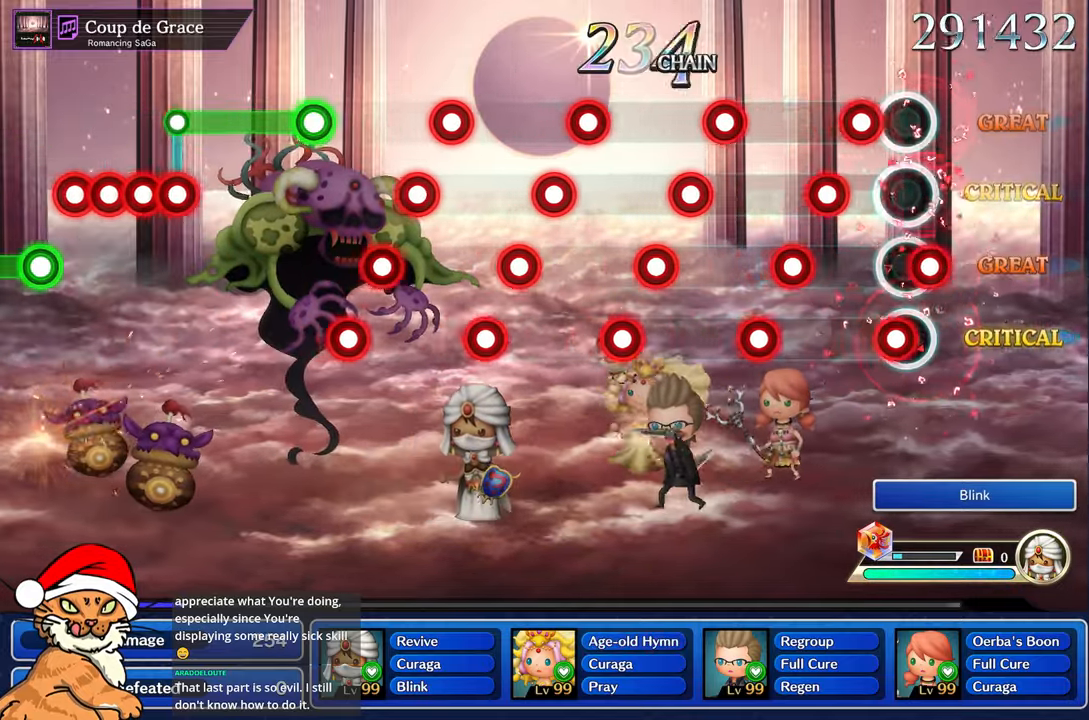
{"buttons": ["CROSS", "DPAD_DOWN"], "left_stick": "center", "right_stick": "center", "events": [[17, "CROSS", "down"], [17, "DPAD_DOWN", "up"], [100, "CROSS", "up"], [100, "DPAD_DOWN", "down"], [183, "CROSS", "down"], [217, "DPAD_DOWN", "up"], [250, "CROSS", "up"], [317, "DPAD_DOWN", "down"], [350, "CROSS", "down"], [400, "CROSS", "up"], [433, "DPAD_DOWN", "up"], [500, "CROSS", "down"], [500, "DPAD_DOWN", "down"]]}
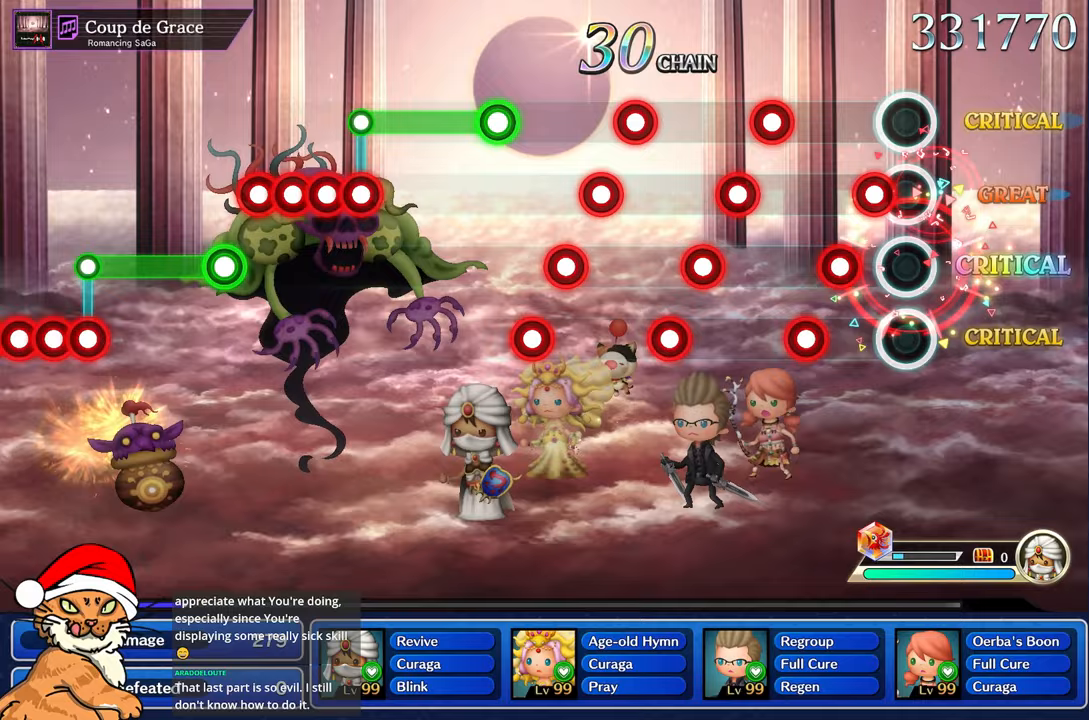
{"buttons": ["CROSS", "DPAD_DOWN"], "left_stick": "center", "right_stick": "center", "events": [[67, "CROSS", "up"], [117, "DPAD_DOWN", "up"], [183, "CROSS", "down"], [217, "CROSS", "up"], [217, "DPAD_DOWN", "down"], [317, "DPAD_DOWN", "up"], [333, "CROSS", "down"], [367, "CROSS", "up"], [417, "DPAD_DOWN", "down"], [483, "CROSS", "down"]]}
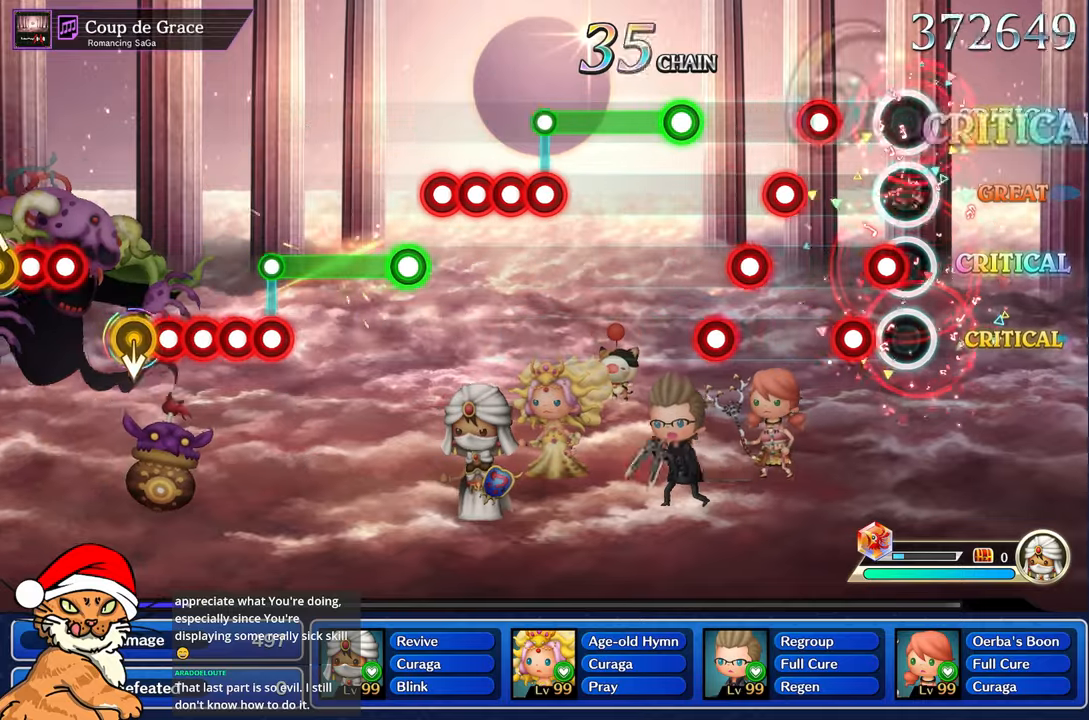
{"buttons": ["CROSS", "DPAD_DOWN"], "left_stick": "center", "right_stick": "center", "events": [[17, "CROSS", "up"], [17, "DPAD_DOWN", "up"], [83, "DPAD_DOWN", "down"], [117, "CROSS", "down"], [150, "CROSS", "up"], [200, "DPAD_DOWN", "up"], [267, "CROSS", "down"], [283, "DPAD_DOWN", "down"], [333, "CROSS", "up"], [400, "DPAD_DOWN", "up"], [433, "CROSS", "down"], [450, "DPAD_DOWN", "down"]]}
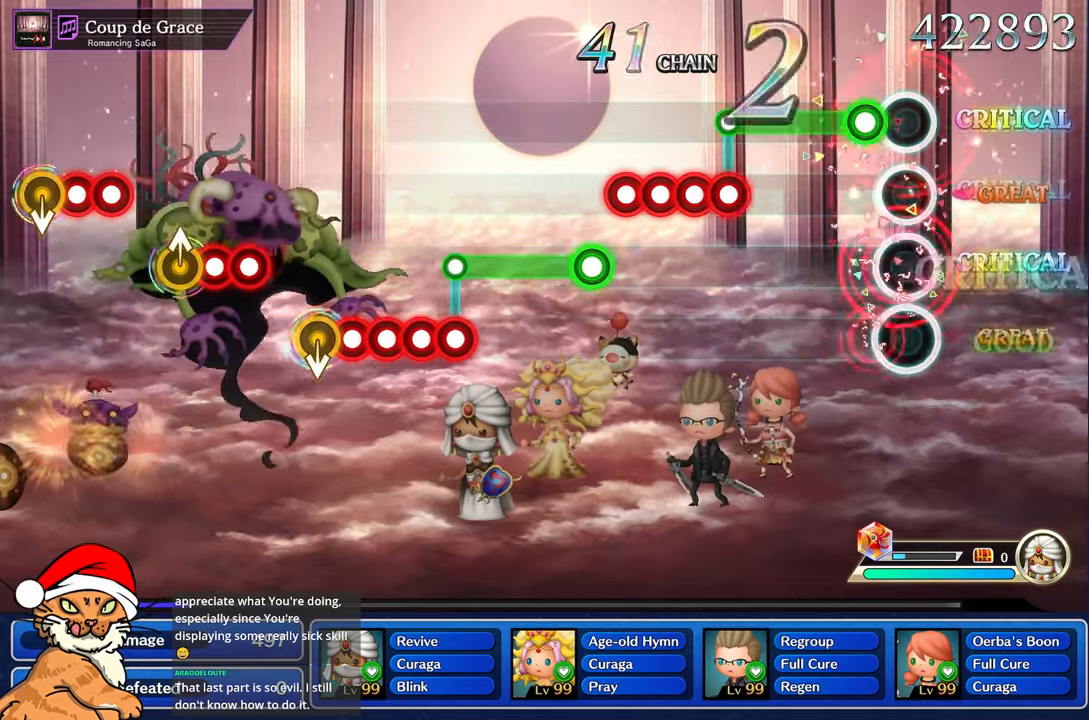
{"buttons": [], "left_stick": "center", "right_stick": "center", "events": [[50, "CROSS", "up"], [100, "DPAD_DOWN", "up"], [150, "R1", "down"], [500, "R1", "up"]]}